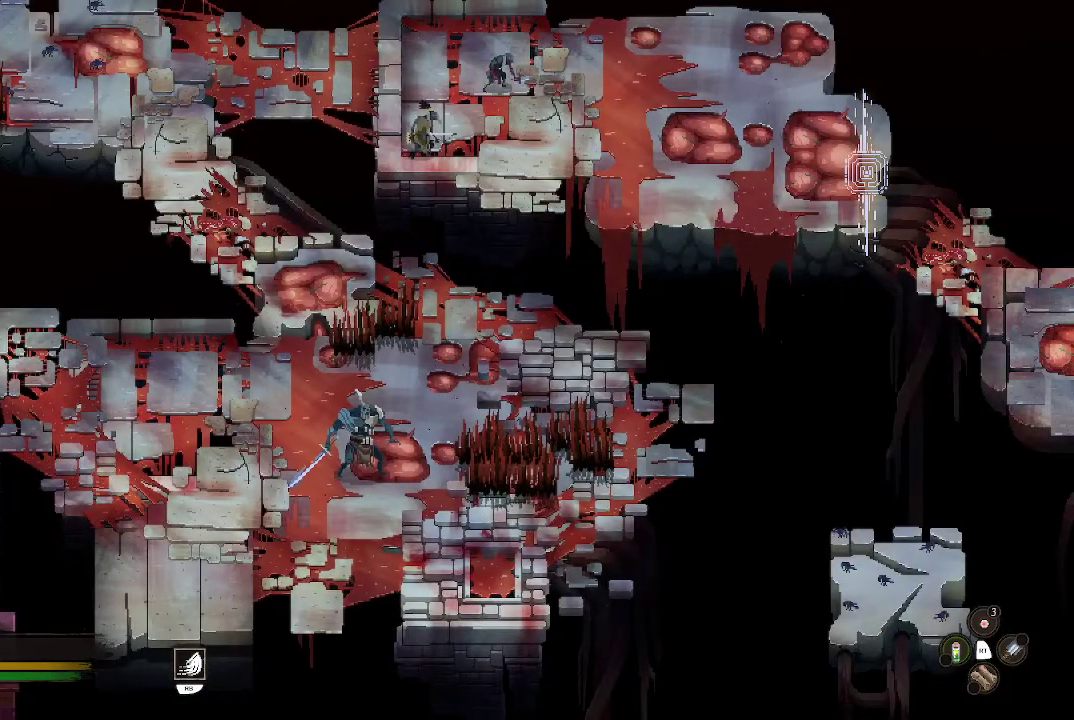
Gameplay with a controller (Xbox layout); each line is a JSON object with the inputs held at the frame after it. "events" lists button and stick changes between this image and that frame as [ms after this image, input, new state], when the widget could be followed in between.
{"buttons": [], "left_stick": "center", "right_stick": "center", "events": []}
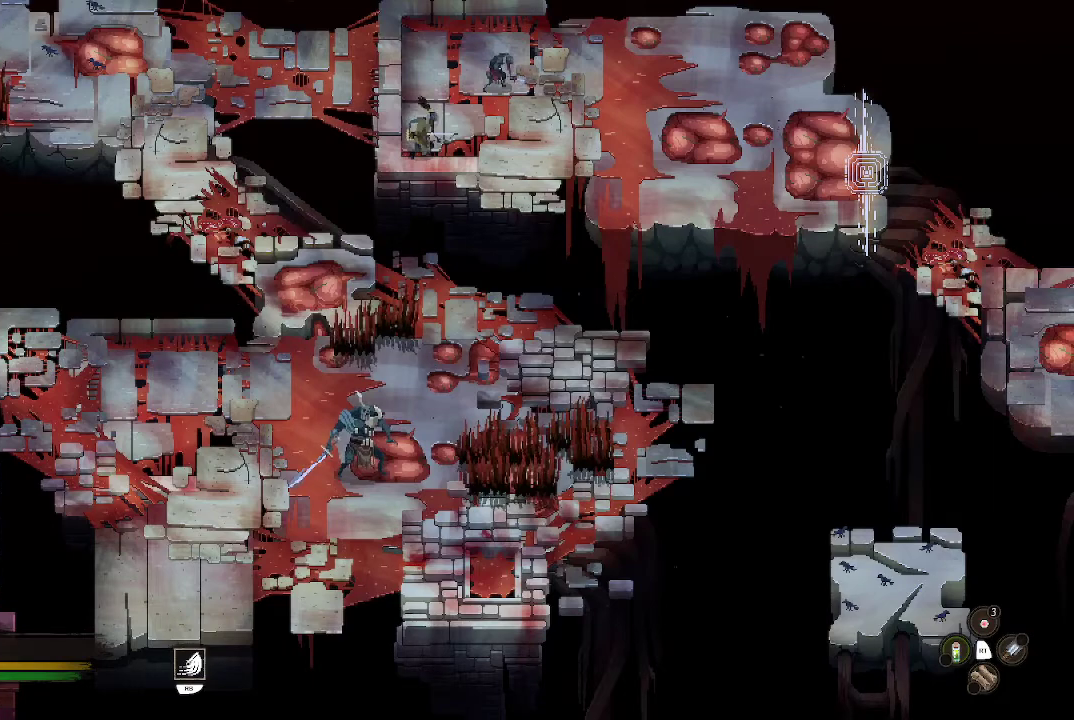
{"buttons": [], "left_stick": "up", "right_stick": "center", "events": [[67, "left_stick", "up-right"], [267, "left_stick", "up"]]}
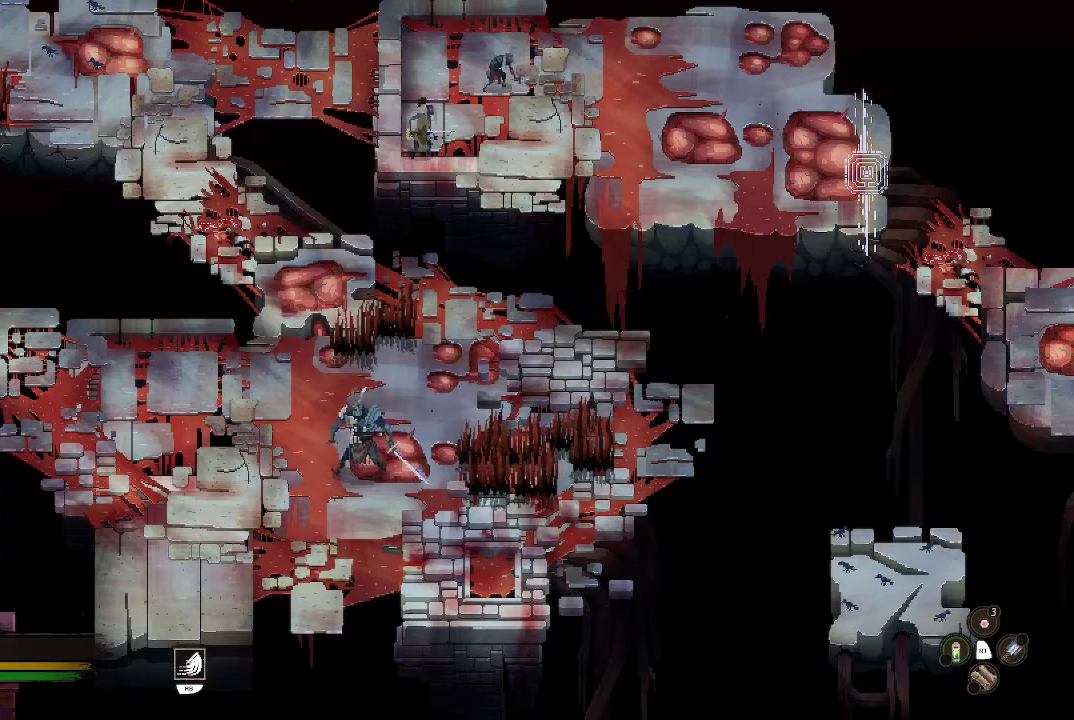
{"buttons": [], "left_stick": "up", "right_stick": "center", "events": []}
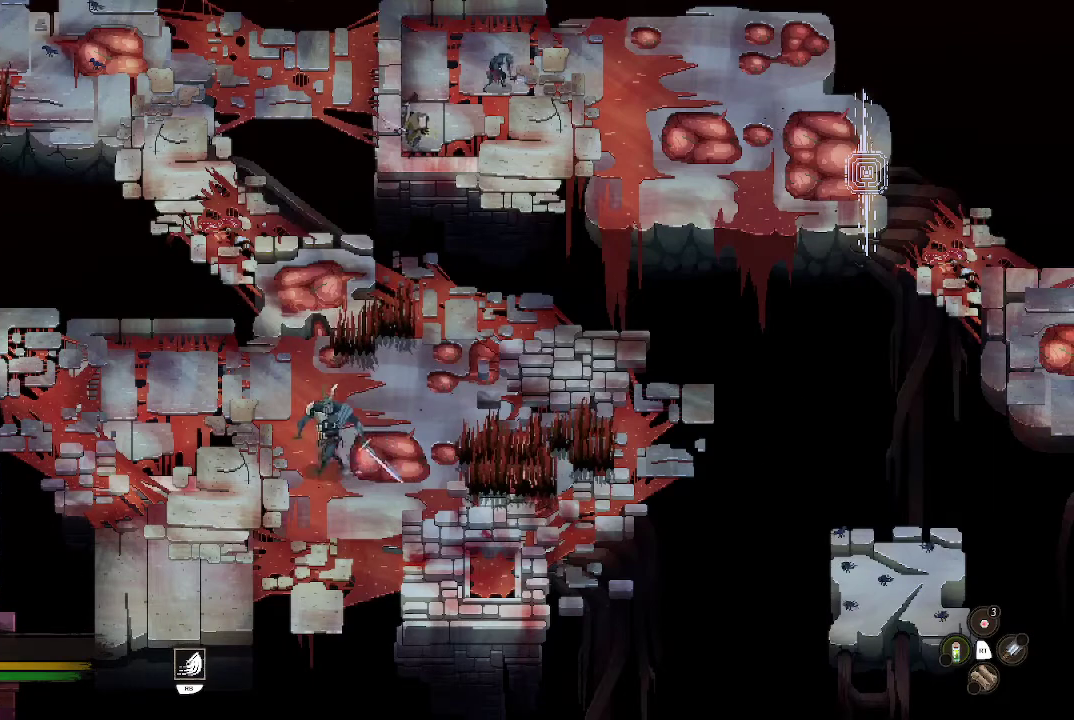
{"buttons": [], "left_stick": "up-right", "right_stick": "center", "events": [[467, "left_stick", "up-right"]]}
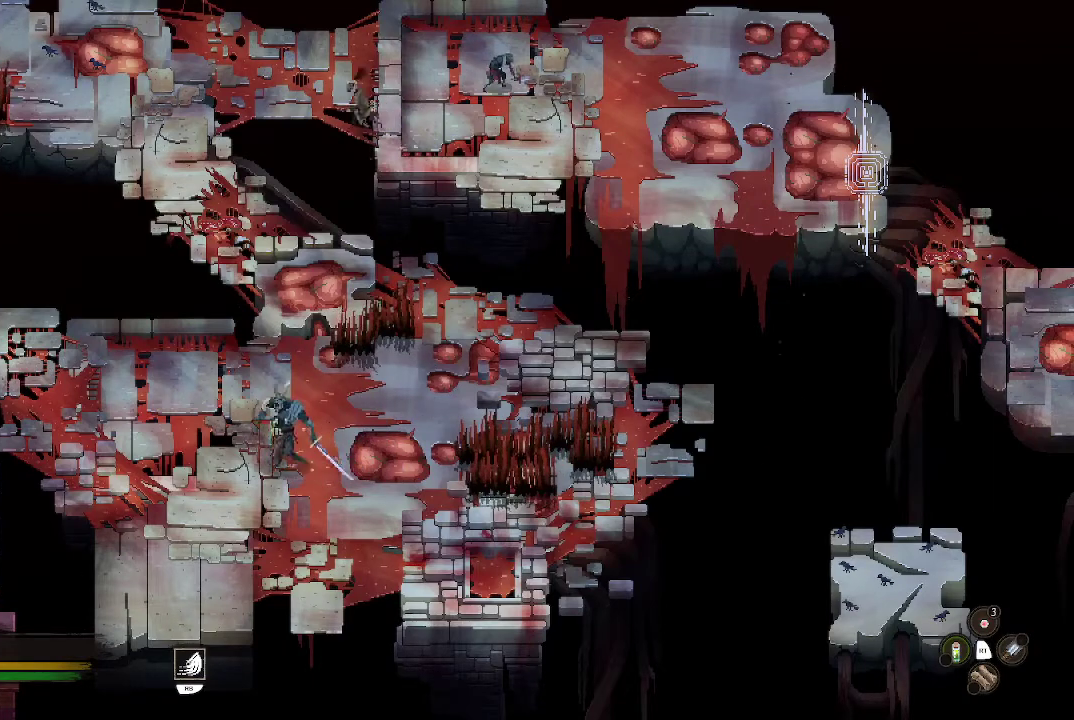
{"buttons": [], "left_stick": "right", "right_stick": "center", "events": [[233, "left_stick", "right"]]}
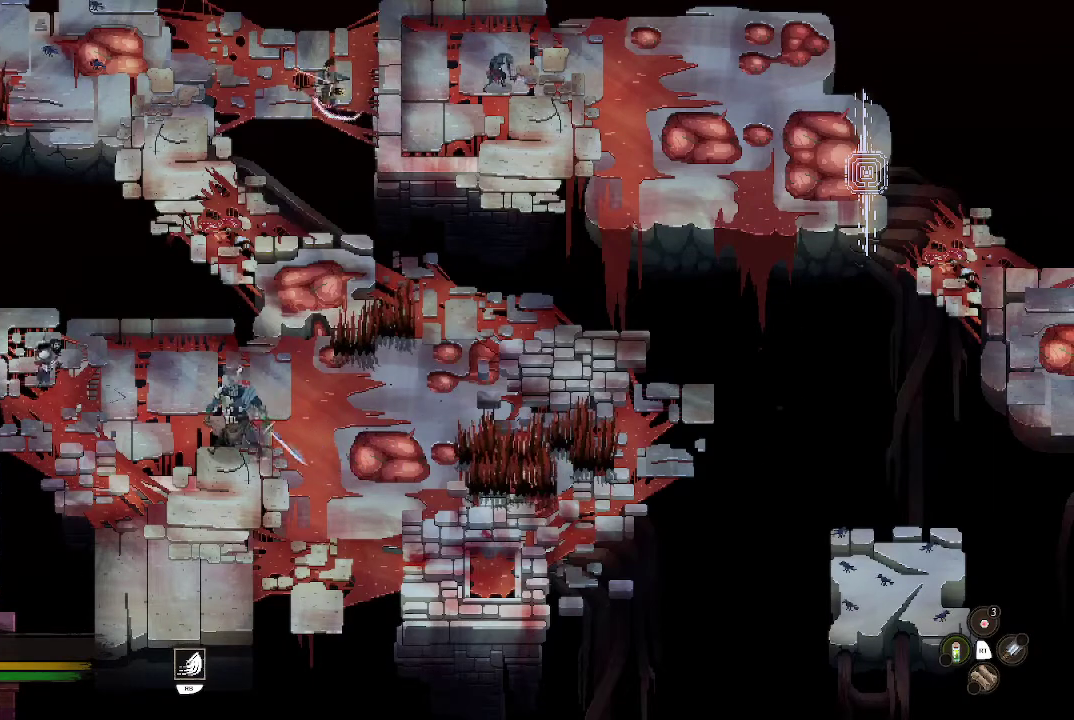
{"buttons": [], "left_stick": "center", "right_stick": "center", "events": [[367, "X", "down"], [500, "X", "up"], [500, "left_stick", "center"]]}
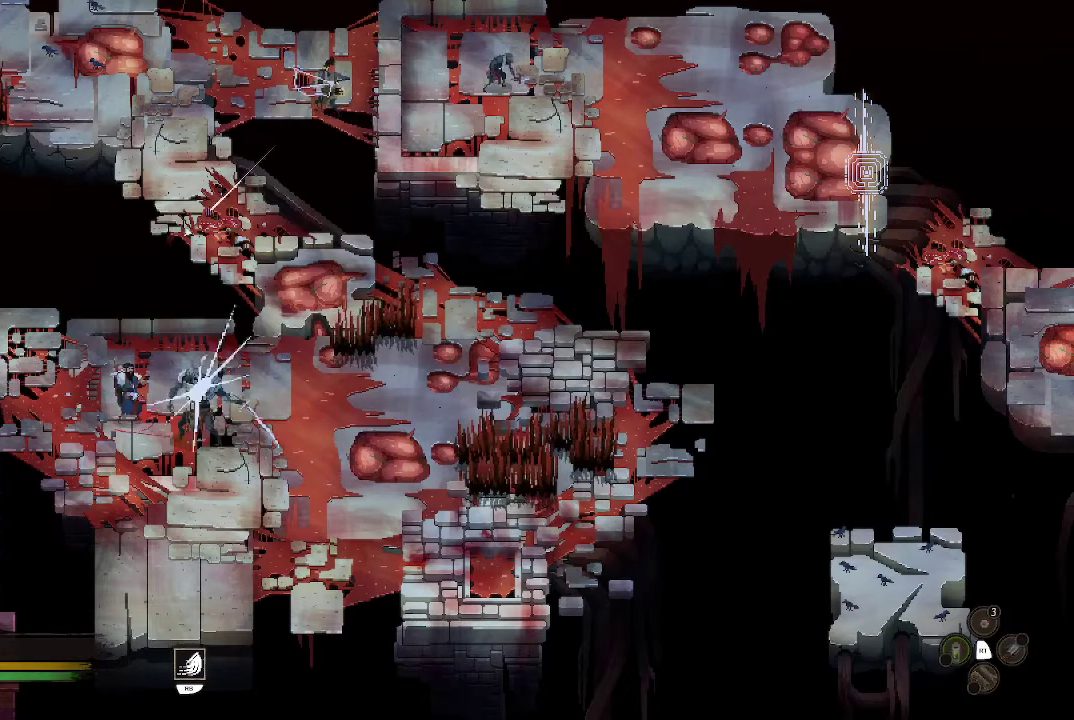
{"buttons": [], "left_stick": "left", "right_stick": "center", "events": [[200, "left_stick", "left"], [300, "left_stick", "down"], [400, "left_stick", "left"], [433, "B", "down"], [500, "B", "up"]]}
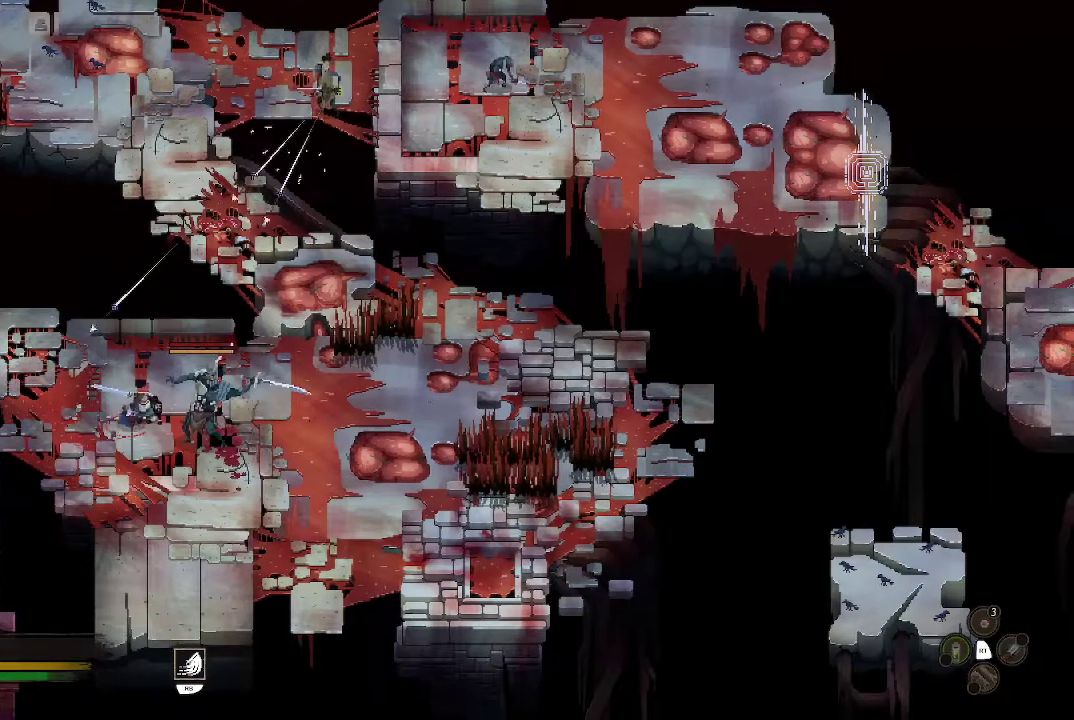
{"buttons": ["B"], "left_stick": "up-left", "right_stick": "center", "events": [[33, "B", "down"], [167, "B", "up"], [300, "left_stick", "up-left"], [400, "B", "down"]]}
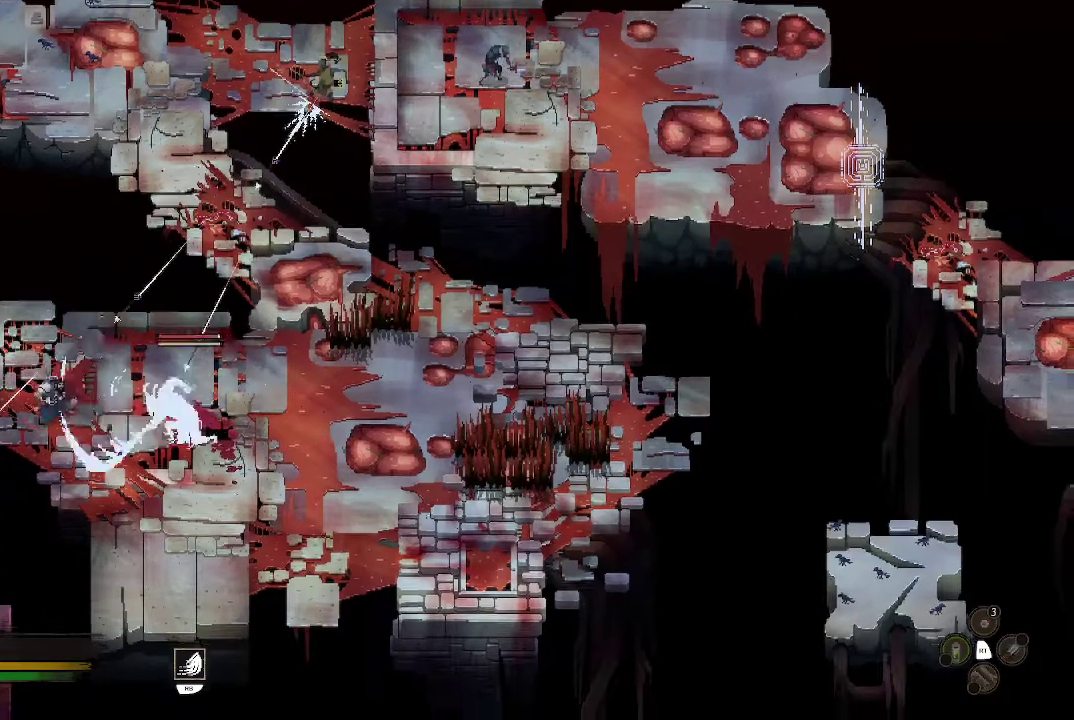
{"buttons": [], "left_stick": "up-right", "right_stick": "center", "events": [[33, "B", "up"], [67, "left_stick", "left"], [133, "B", "down"], [233, "B", "up"], [367, "left_stick", "up-left"], [467, "left_stick", "up-right"]]}
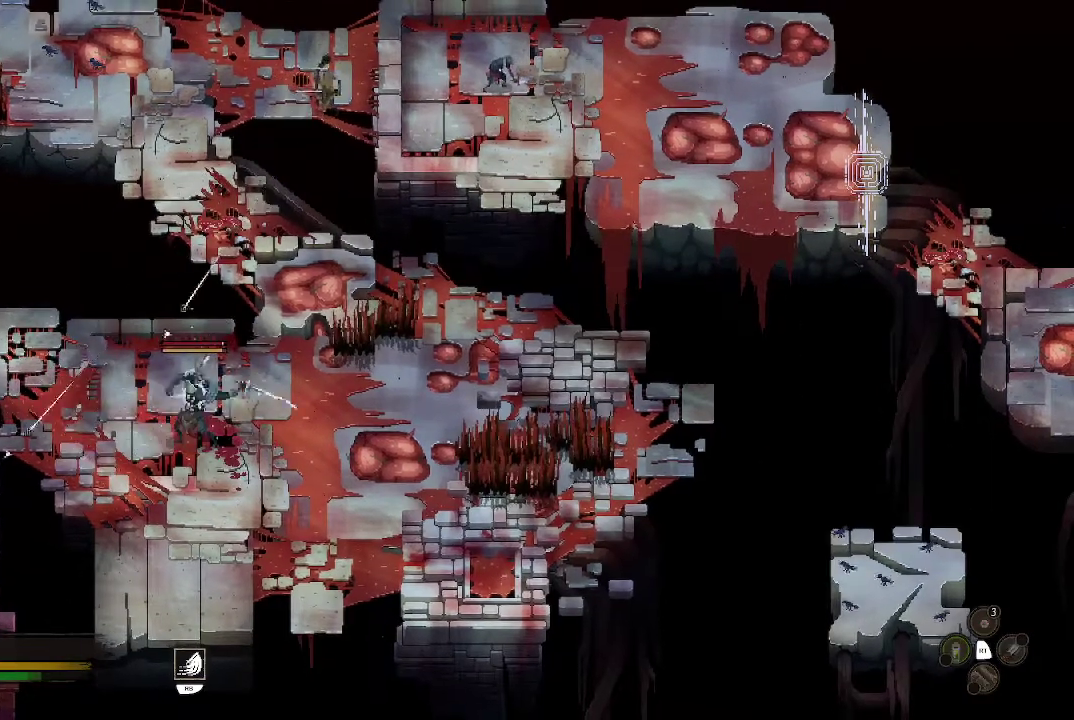
{"buttons": [], "left_stick": "up-left", "right_stick": "center", "events": [[433, "left_stick", "up-left"]]}
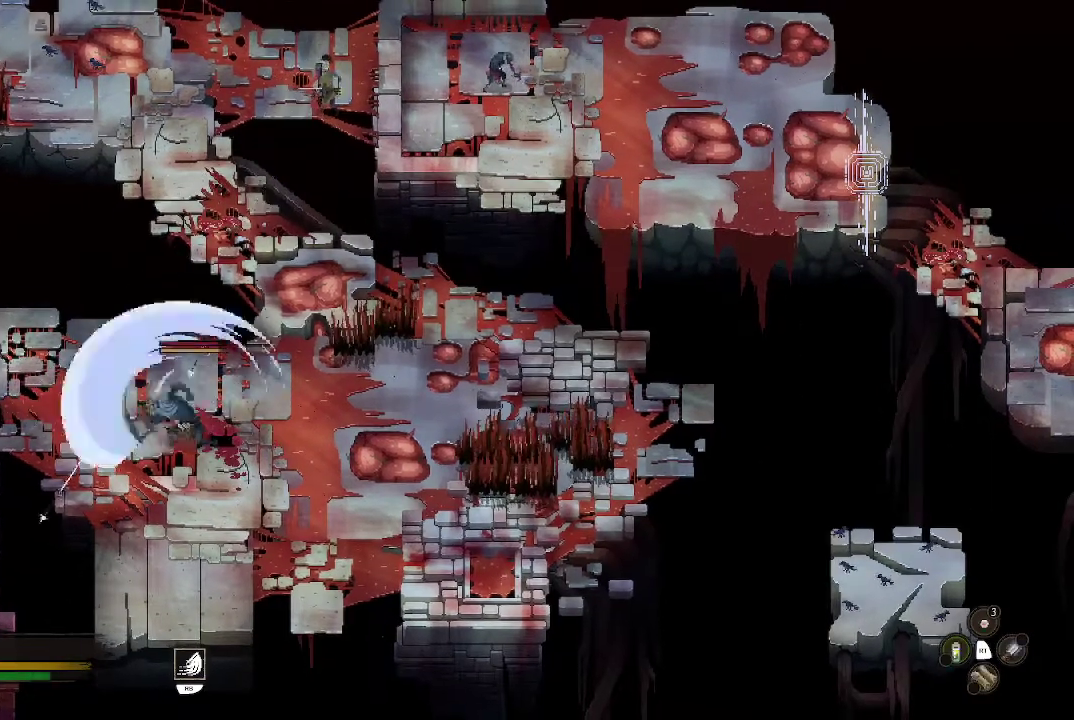
{"buttons": [], "left_stick": "right", "right_stick": "center", "events": [[33, "left_stick", "left"], [233, "left_stick", "up"], [333, "left_stick", "right"]]}
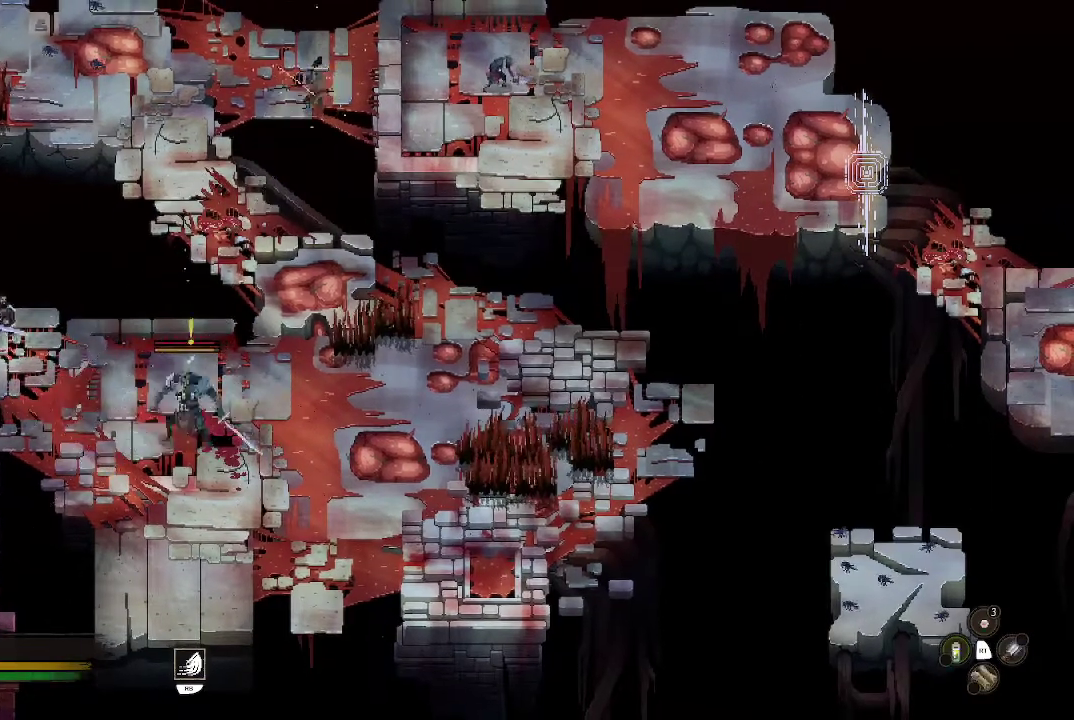
{"buttons": ["B"], "left_stick": "right", "right_stick": "center", "events": [[67, "left_stick", "down-right"], [367, "left_stick", "right"], [500, "B", "down"]]}
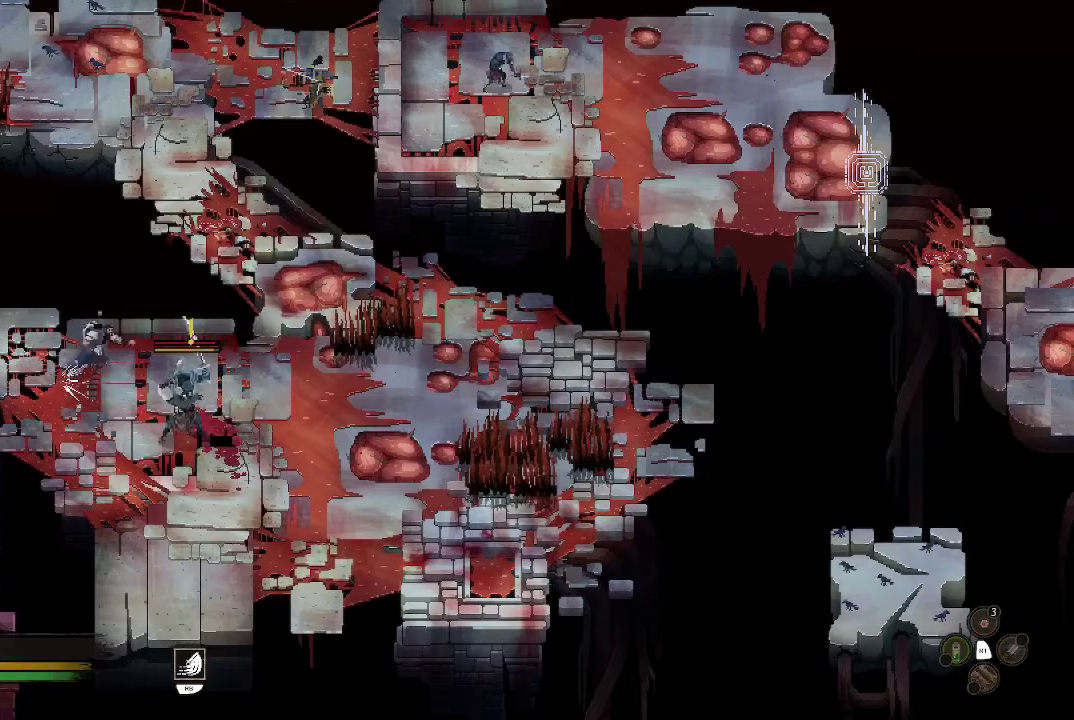
{"buttons": ["B"], "left_stick": "right", "right_stick": "center", "events": [[100, "B", "up"], [167, "B", "down"], [367, "B", "up"], [467, "B", "down"]]}
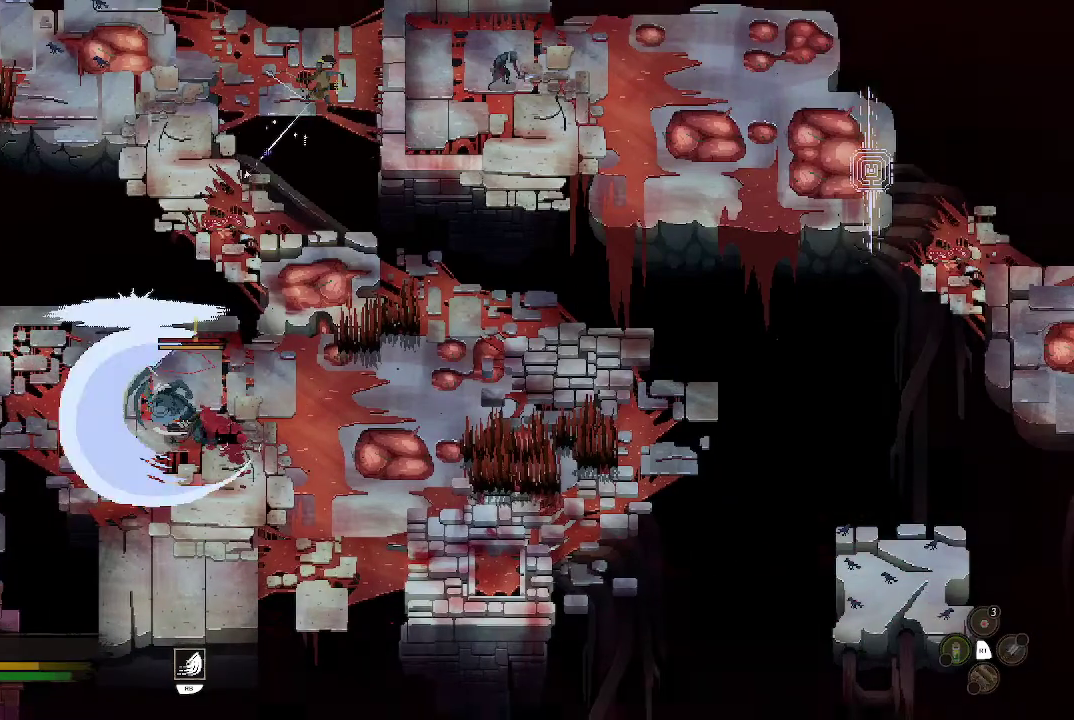
{"buttons": ["B"], "left_stick": "down-right", "right_stick": "center", "events": [[33, "B", "up"], [100, "B", "down"], [200, "B", "up"], [200, "left_stick", "down-right"], [333, "B", "down"], [400, "B", "up"], [467, "B", "down"]]}
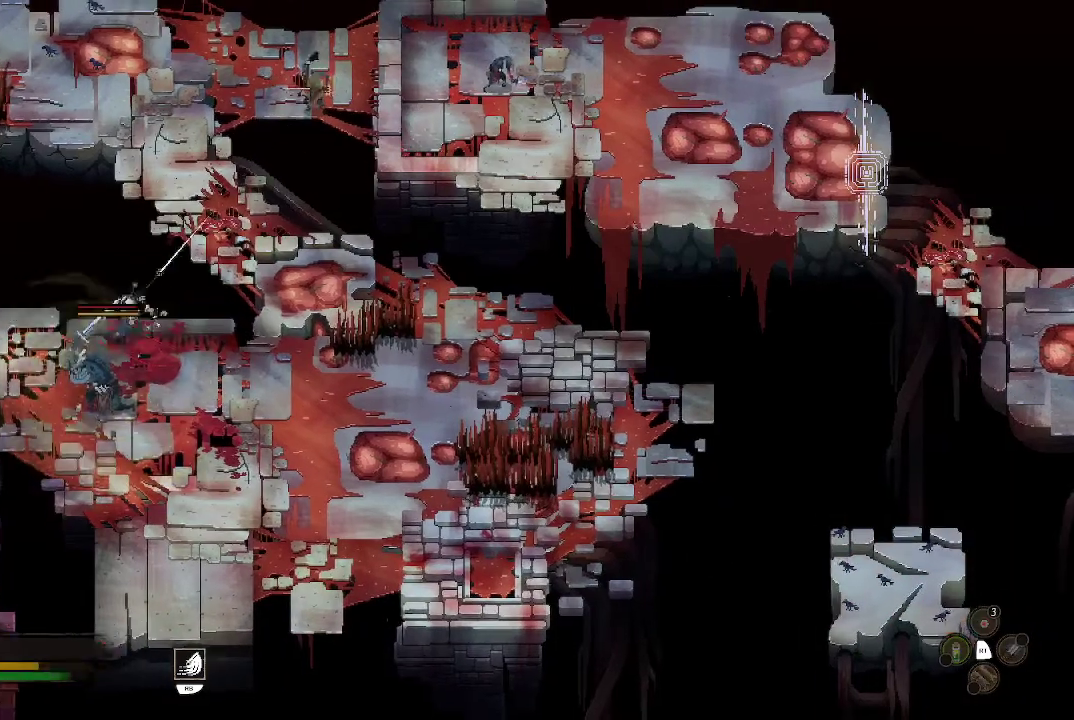
{"buttons": [], "left_stick": "down-right", "right_stick": "center", "events": [[100, "B", "up"], [167, "B", "down"], [300, "B", "up"]]}
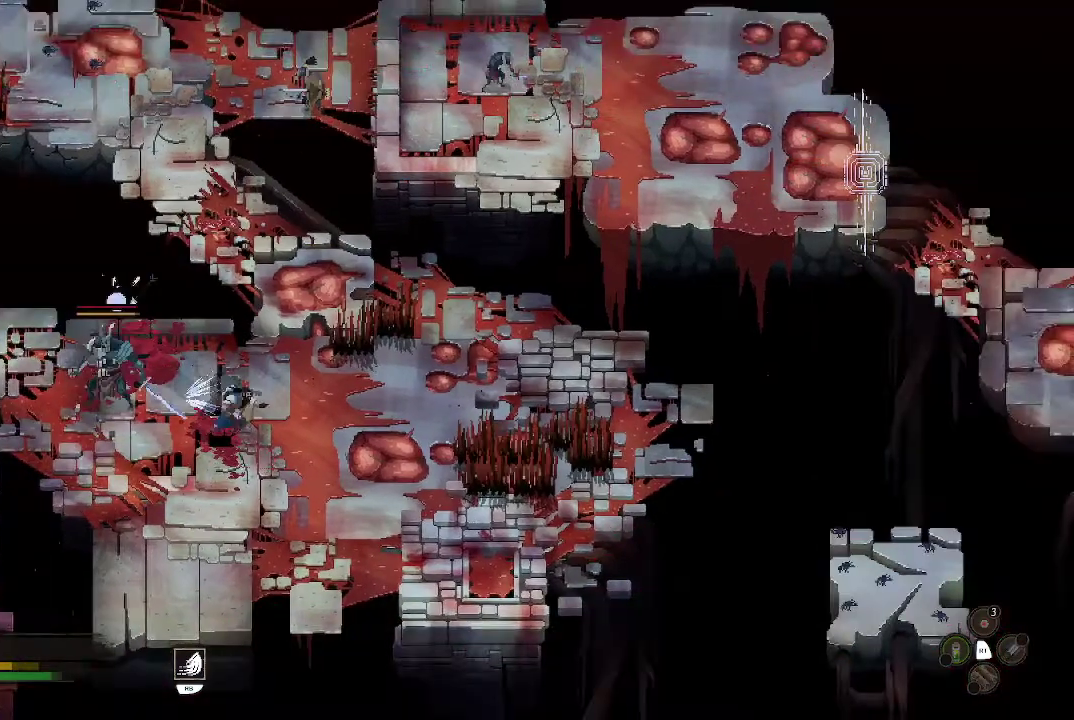
{"buttons": [], "left_stick": "right", "right_stick": "center", "events": [[33, "B", "down"], [167, "B", "up"], [233, "B", "down"], [333, "B", "up"], [433, "left_stick", "right"]]}
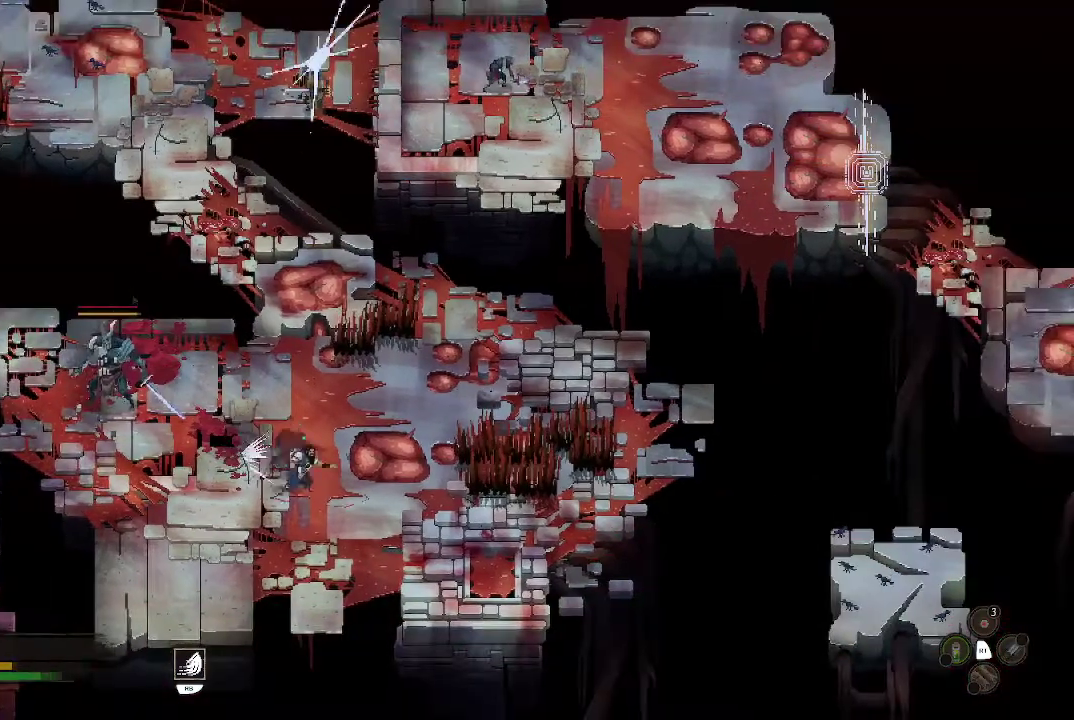
{"buttons": [], "left_stick": "right", "right_stick": "center", "events": [[100, "left_stick", "up-right"], [500, "left_stick", "right"]]}
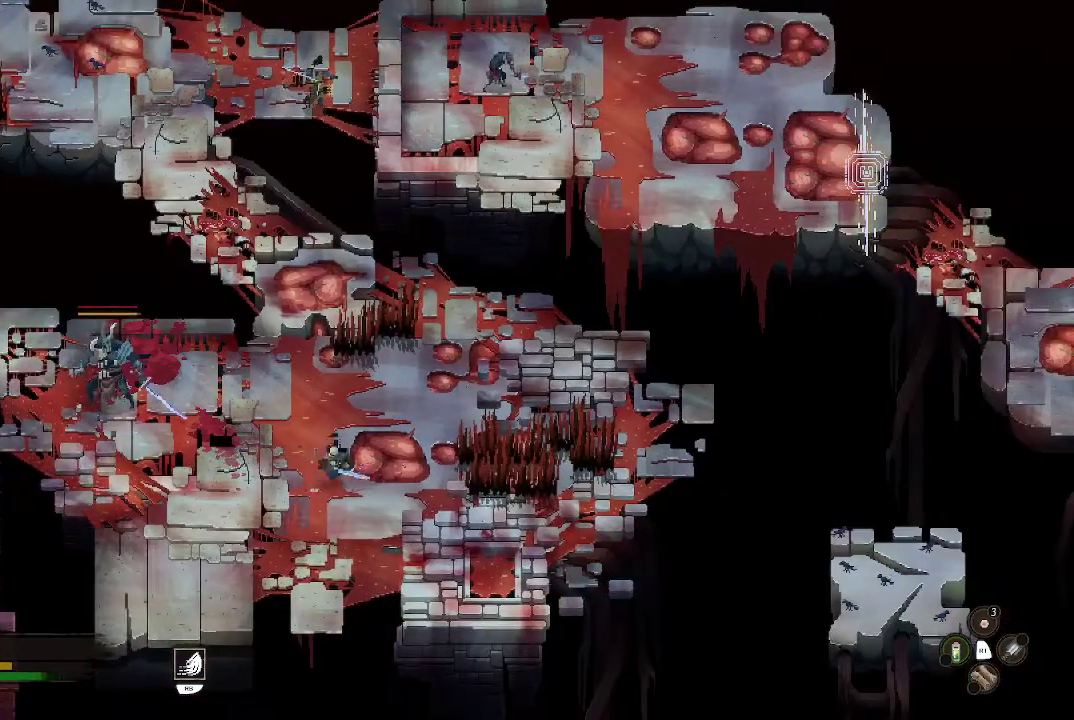
{"buttons": ["R2"], "left_stick": "right", "right_stick": "center", "events": [[267, "R2", "down"]]}
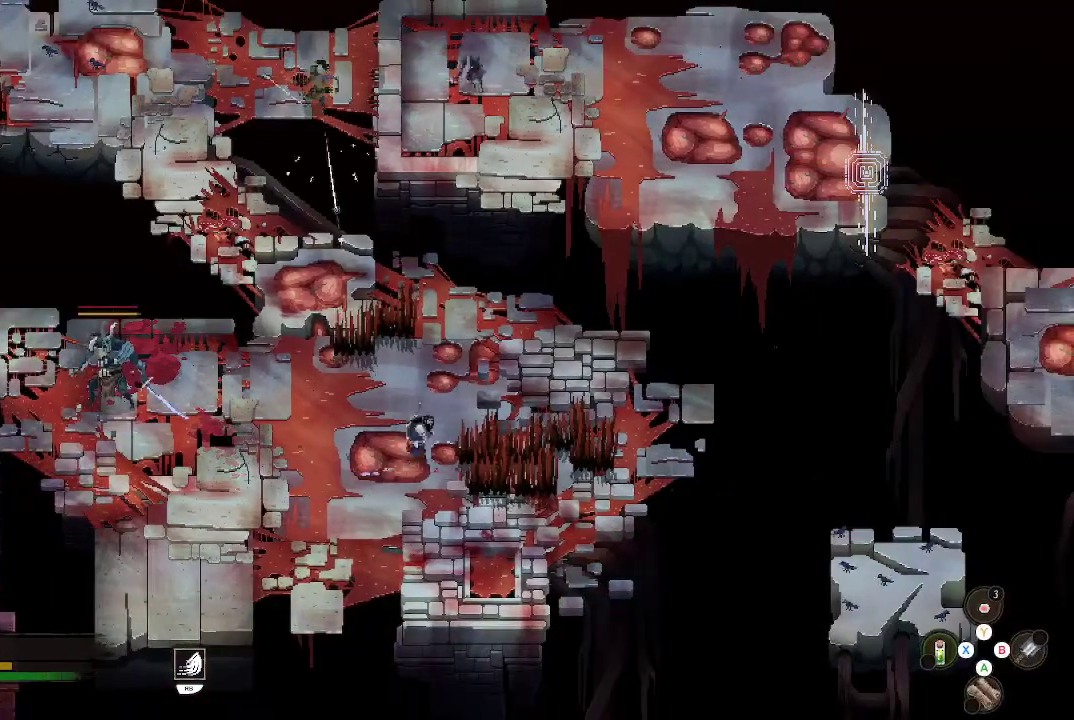
{"buttons": ["R2"], "left_stick": "up-right", "right_stick": "center", "events": [[67, "left_stick", "center"], [233, "left_stick", "right"], [467, "left_stick", "up-right"]]}
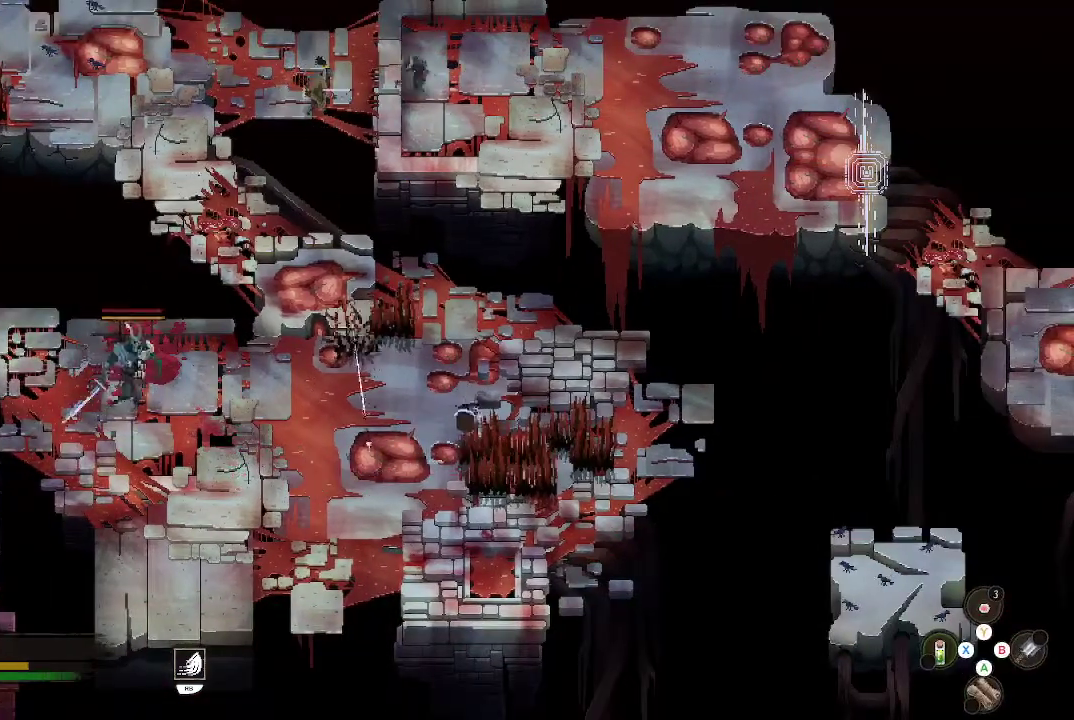
{"buttons": ["R2"], "left_stick": "center", "right_stick": "center", "events": [[100, "left_stick", "up"], [200, "left_stick", "up-right"], [233, "Y", "down"], [333, "Y", "up"], [500, "left_stick", "center"]]}
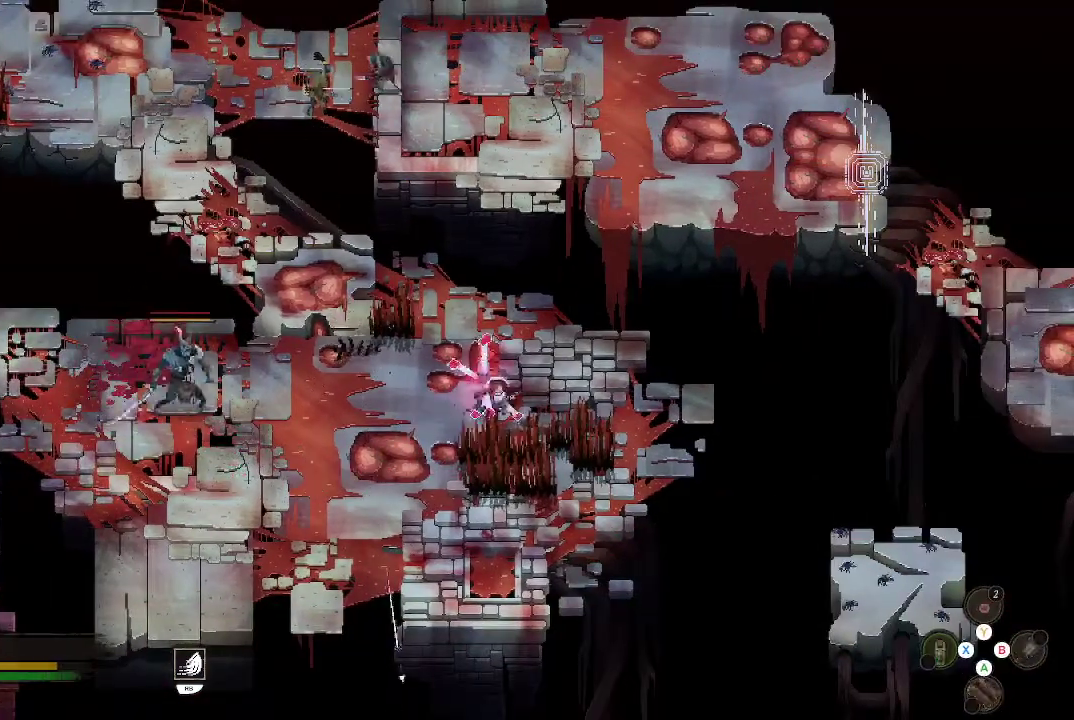
{"buttons": [], "left_stick": "up", "right_stick": "center", "events": [[267, "left_stick", "up"], [300, "R2", "up"]]}
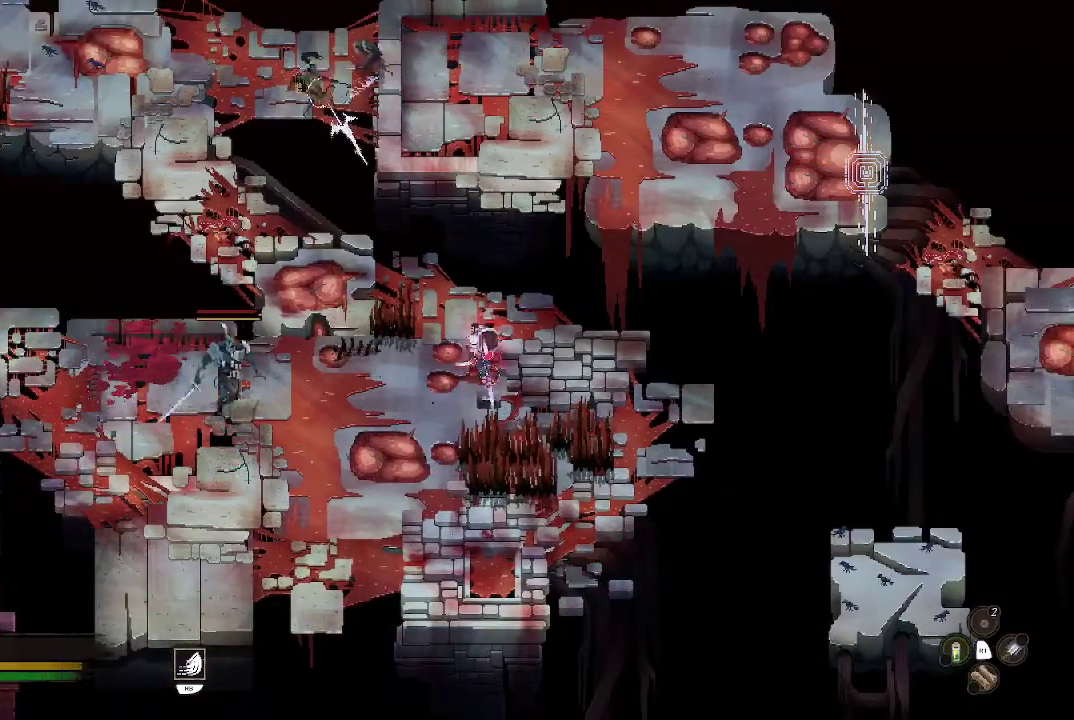
{"buttons": [], "left_stick": "left", "right_stick": "center", "events": [[33, "left_stick", "up-left"], [367, "B", "down"], [367, "left_stick", "left"], [433, "B", "up"]]}
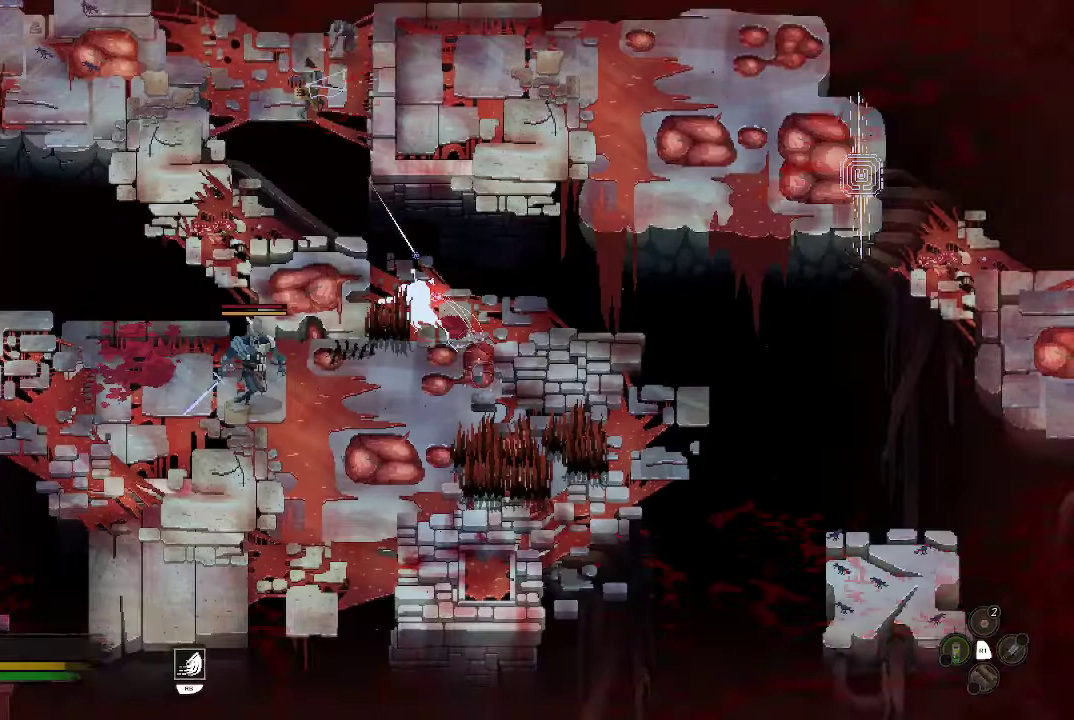
{"buttons": ["B"], "left_stick": "left", "right_stick": "center", "events": [[433, "B", "down"]]}
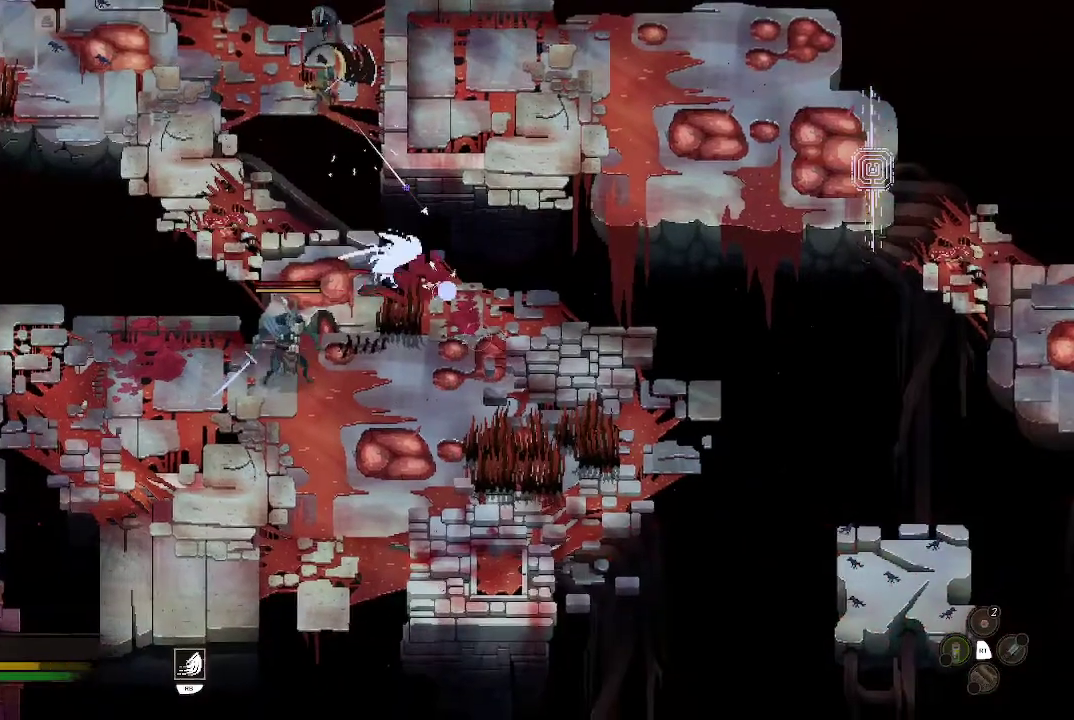
{"buttons": [], "left_stick": "left", "right_stick": "center", "events": [[33, "B", "up"], [100, "B", "down"], [167, "B", "up"]]}
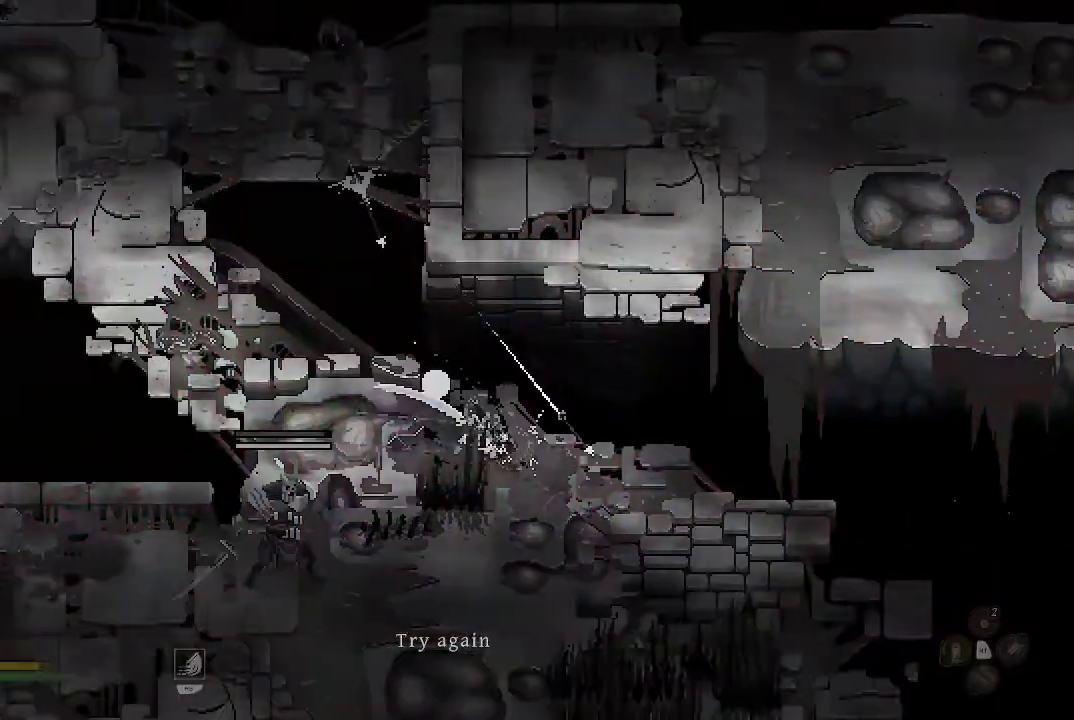
{"buttons": ["A"], "left_stick": "center", "right_stick": "center", "events": [[300, "left_stick", "center"], [467, "A", "down"]]}
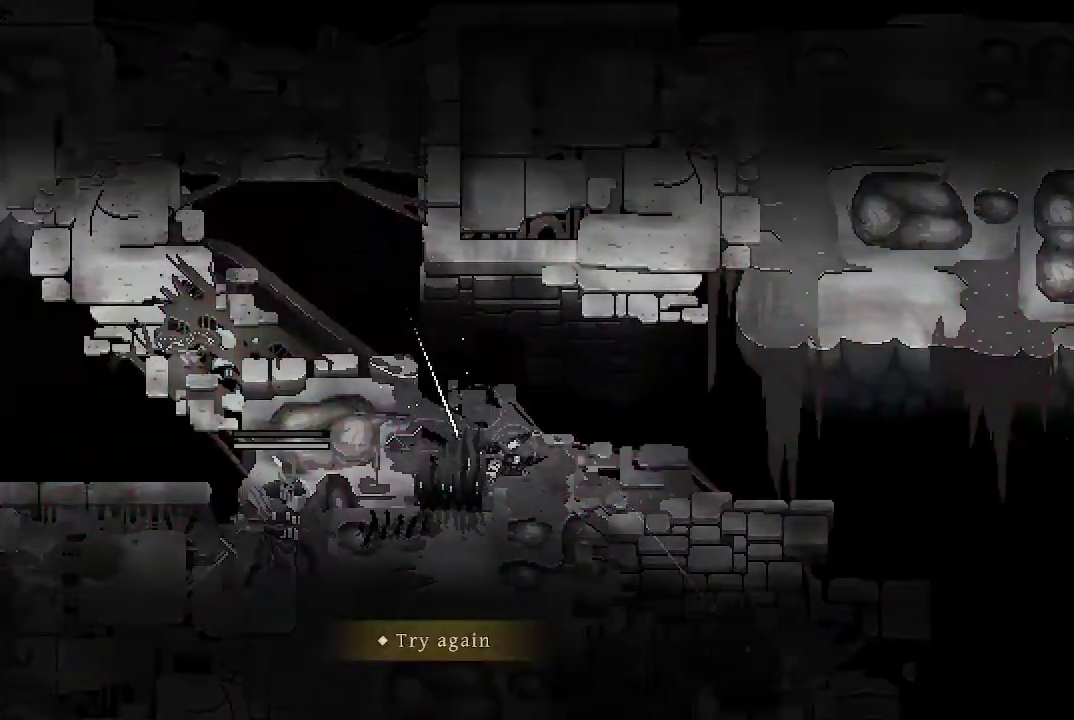
{"buttons": [], "left_stick": "center", "right_stick": "center", "events": [[500, "A", "up"]]}
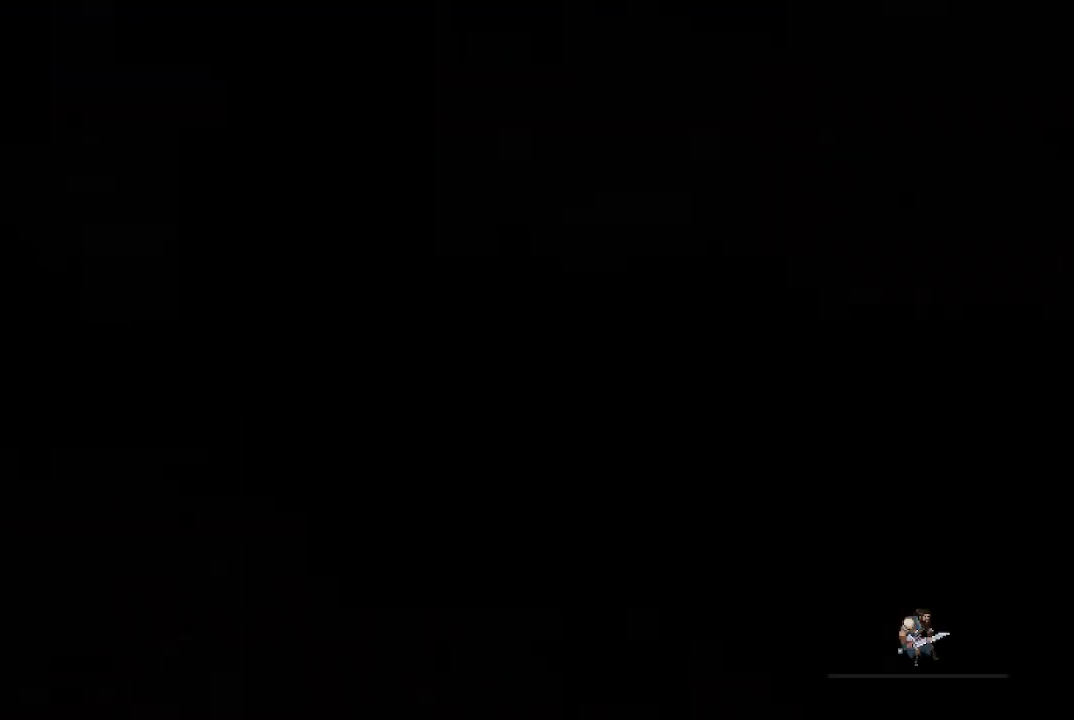
{"buttons": [], "left_stick": "center", "right_stick": "center", "events": []}
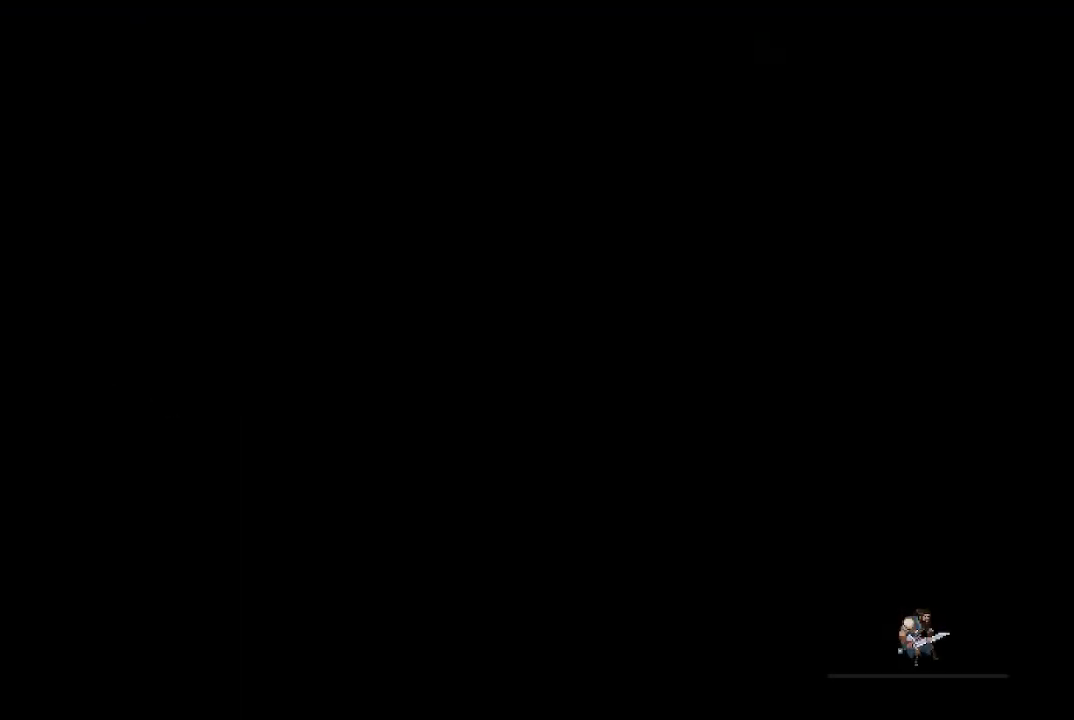
{"buttons": [], "left_stick": "right", "right_stick": "center", "events": [[367, "left_stick", "right"]]}
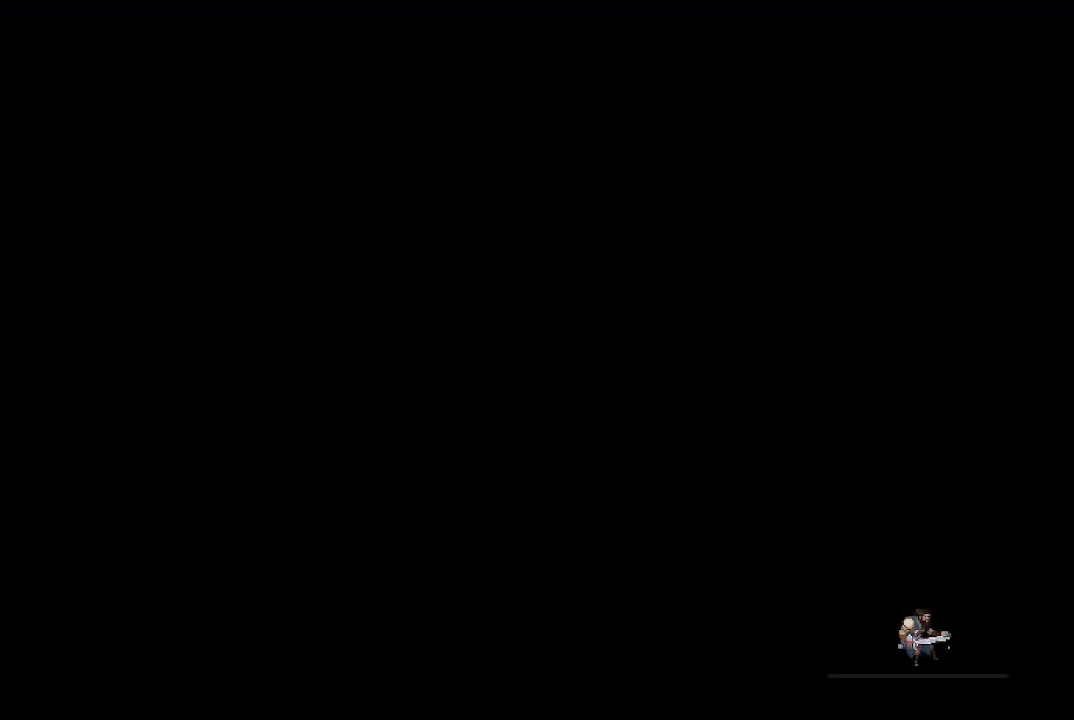
{"buttons": [], "left_stick": "center", "right_stick": "center", "events": [[233, "left_stick", "center"]]}
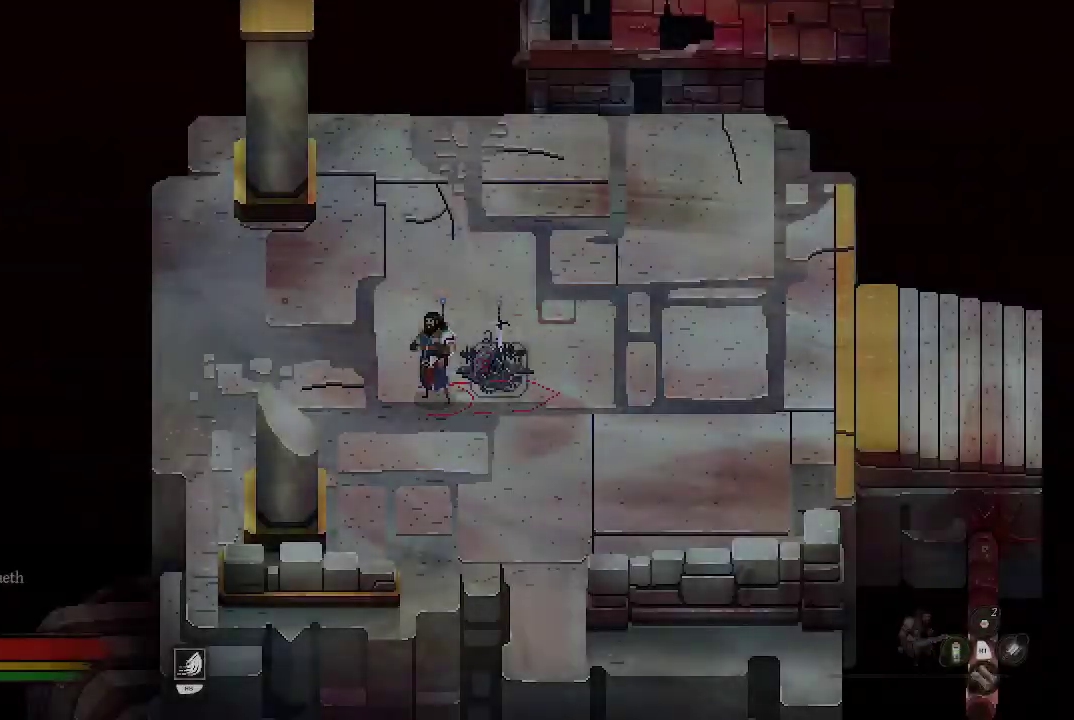
{"buttons": [], "left_stick": "down-right", "right_stick": "center", "events": [[167, "left_stick", "right"], [367, "left_stick", "down-right"]]}